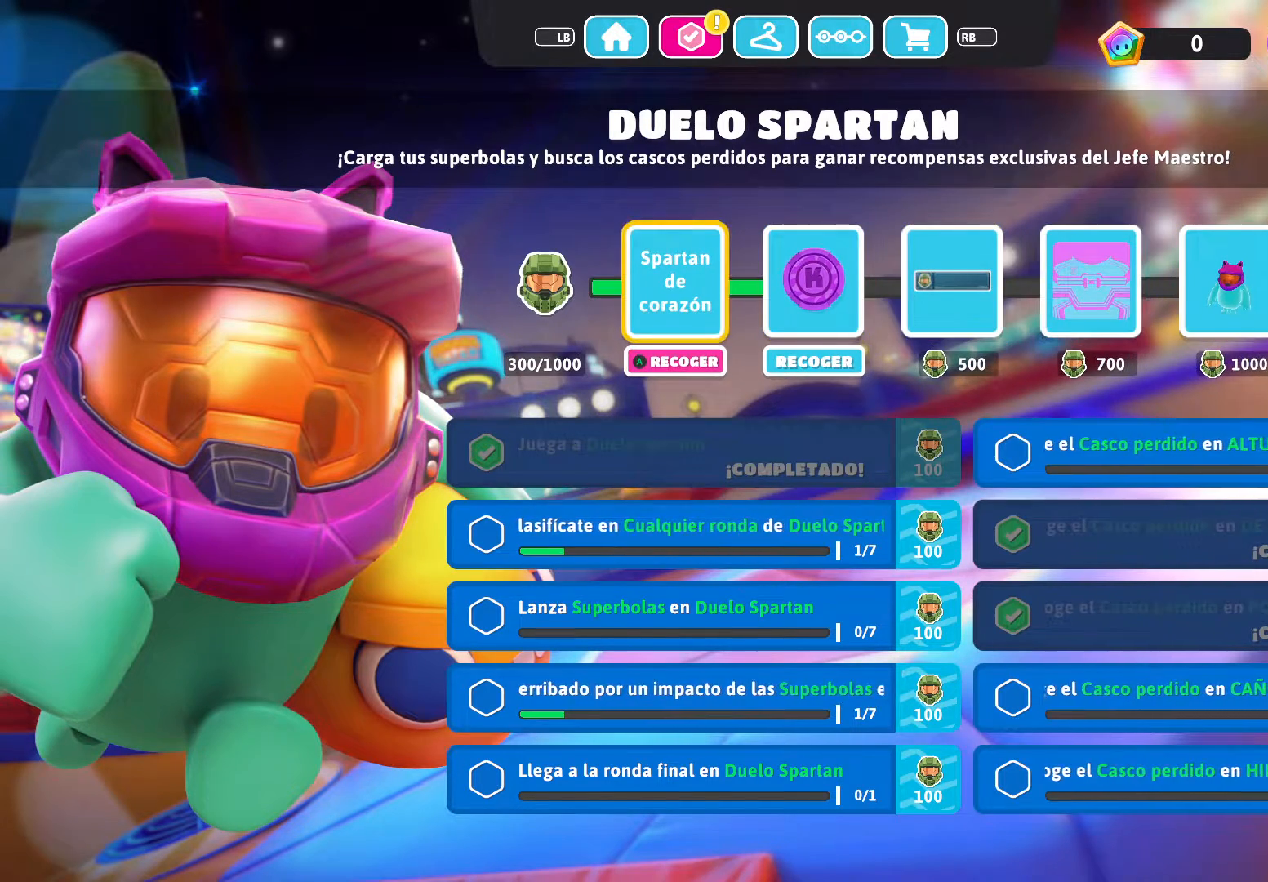
Gameplay with a controller (Xbox layout); each line is a JSON object with the inputs held at the frame after it. "events" lists button and stick changes between this image and that frame as [ms after this image, input, new state], when the widget could be followed in between.
{"buttons": [], "left_stick": "center", "right_stick": "center", "events": [[67, "A", "down"], [134, "A", "up"]]}
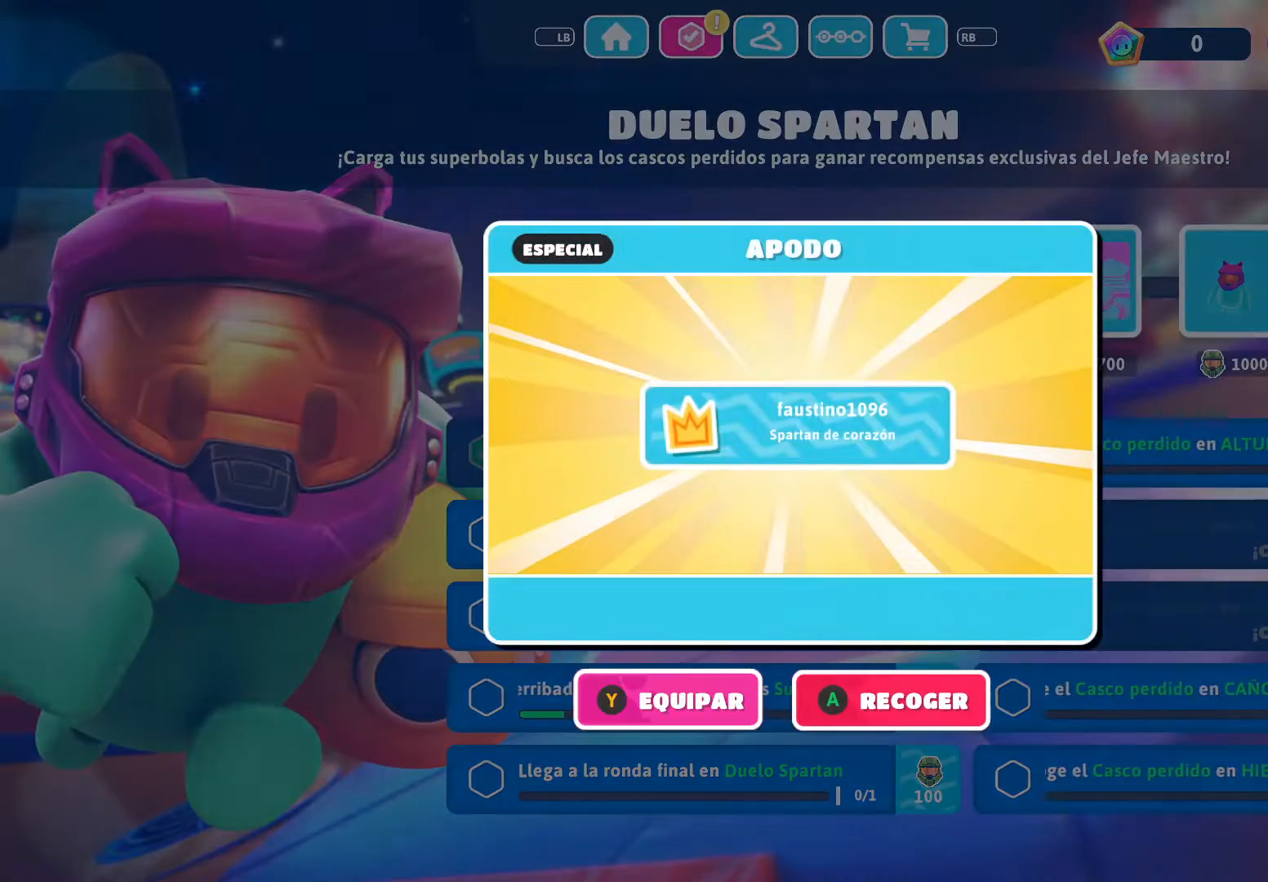
{"buttons": [], "left_stick": "center", "right_stick": "center", "events": []}
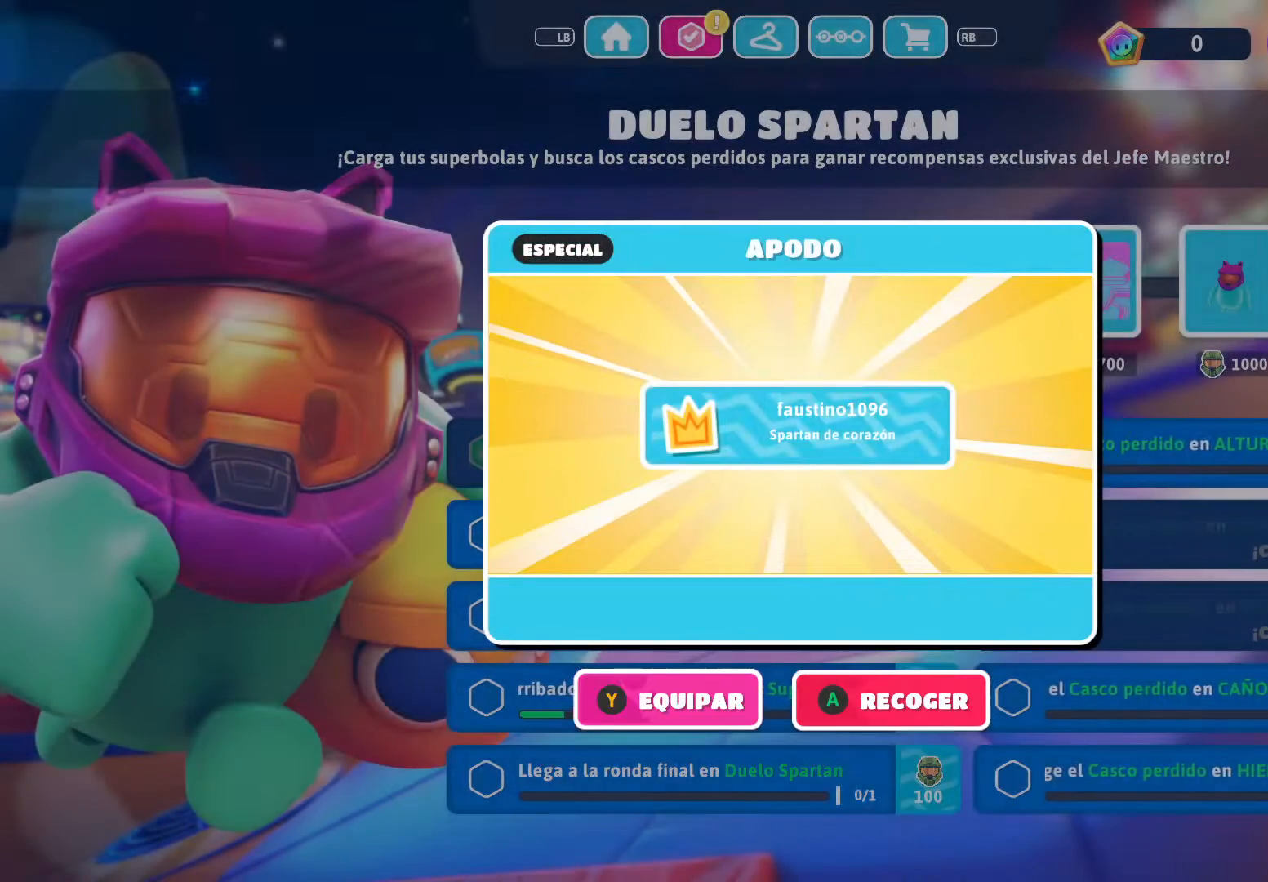
{"buttons": [], "left_stick": "center", "right_stick": "center", "events": []}
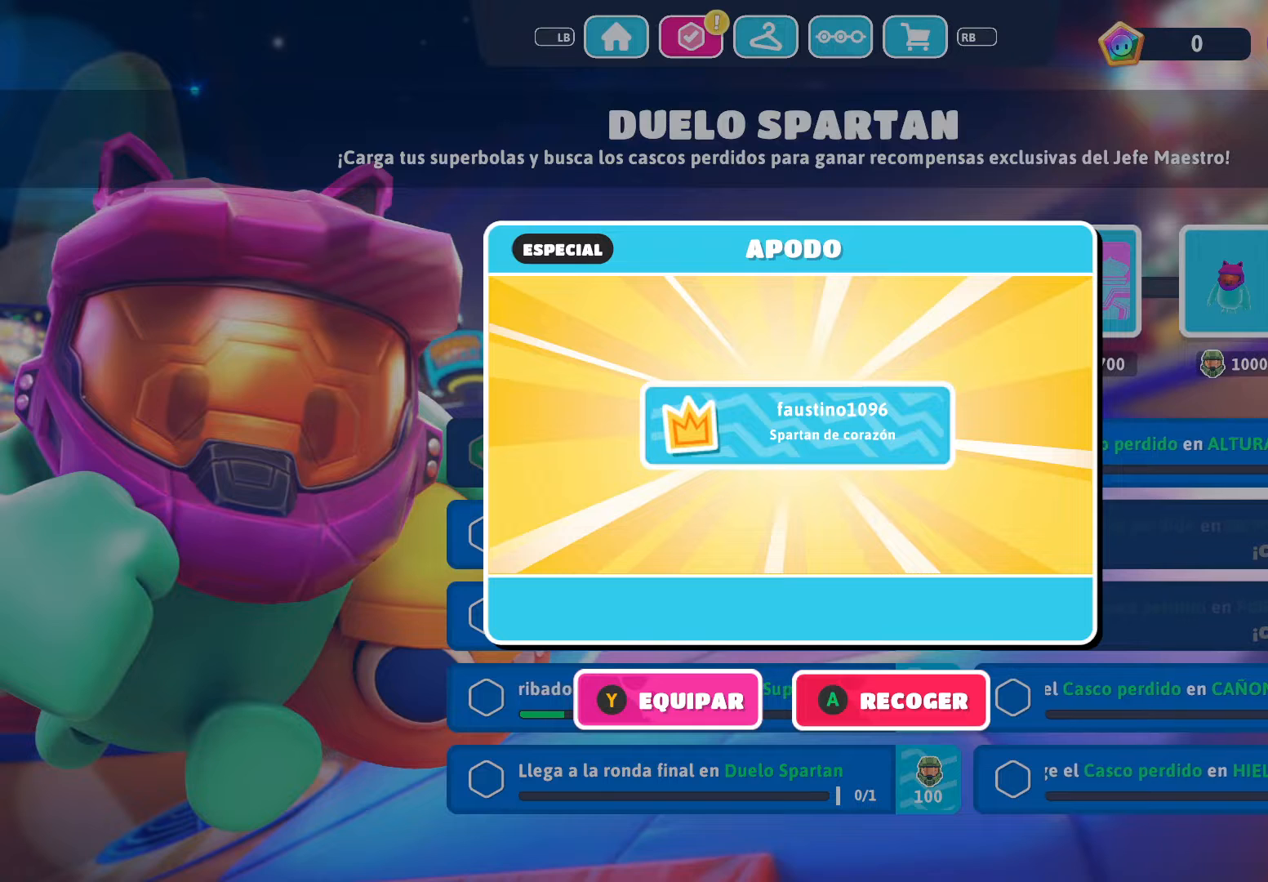
{"buttons": [], "left_stick": "center", "right_stick": "center", "events": []}
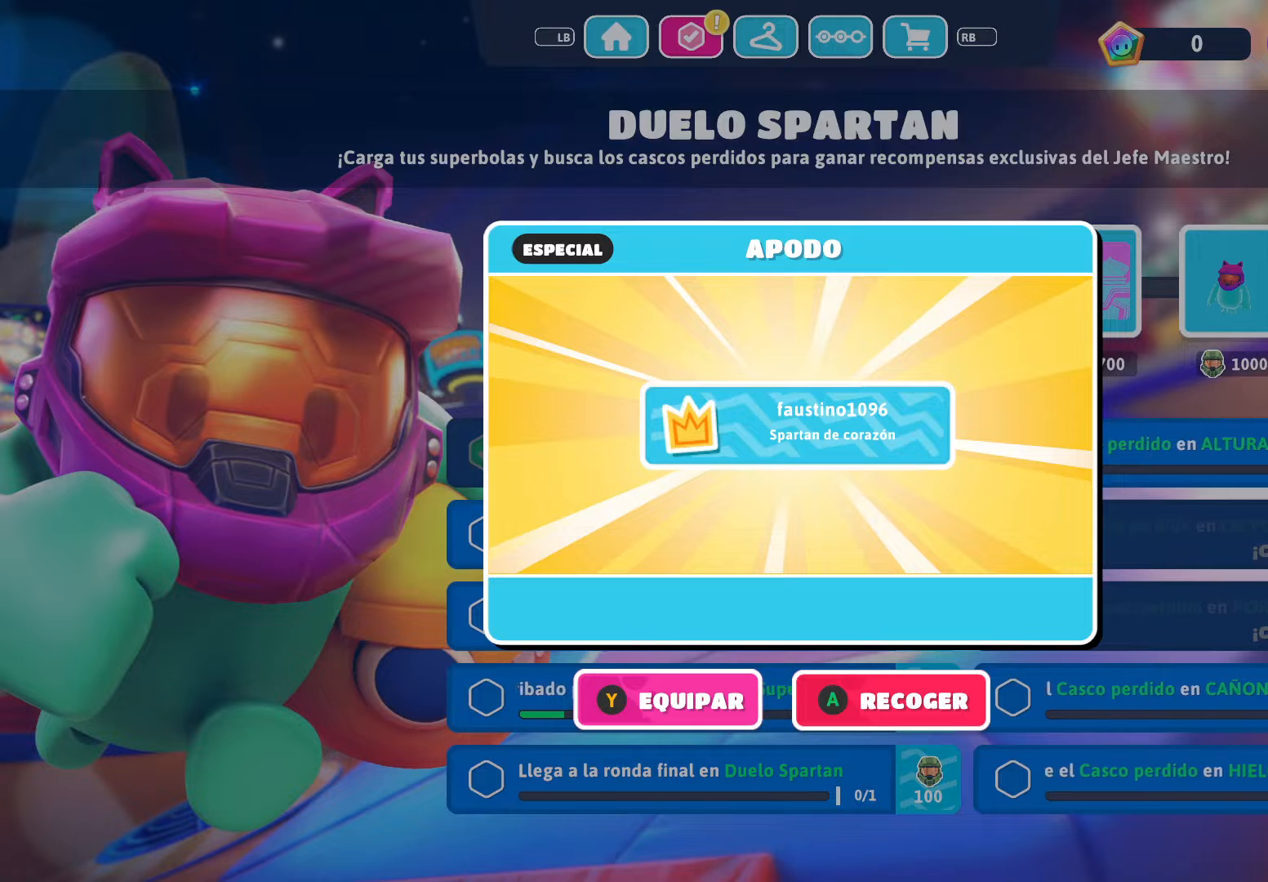
{"buttons": [], "left_stick": "center", "right_stick": "center", "events": []}
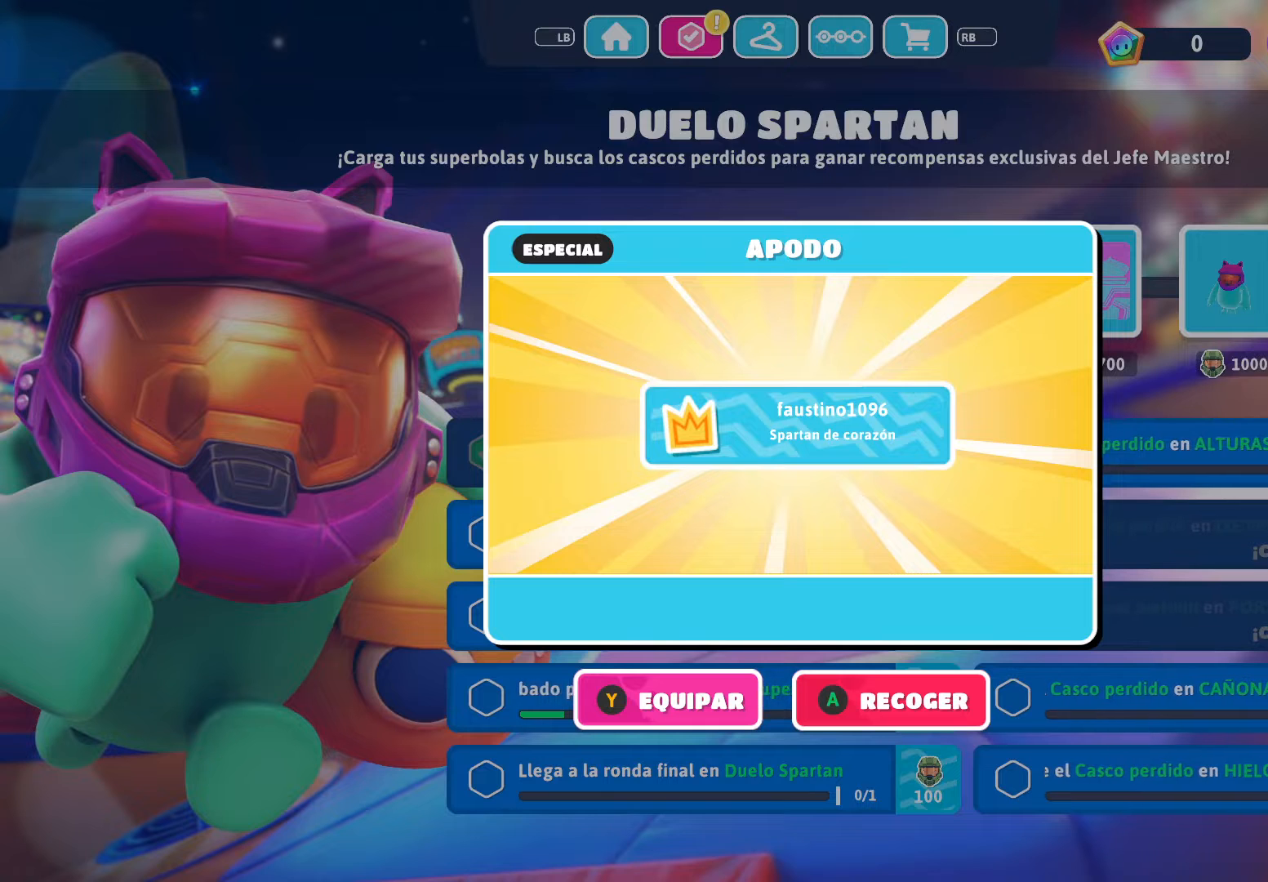
{"buttons": [], "left_stick": "center", "right_stick": "center", "events": []}
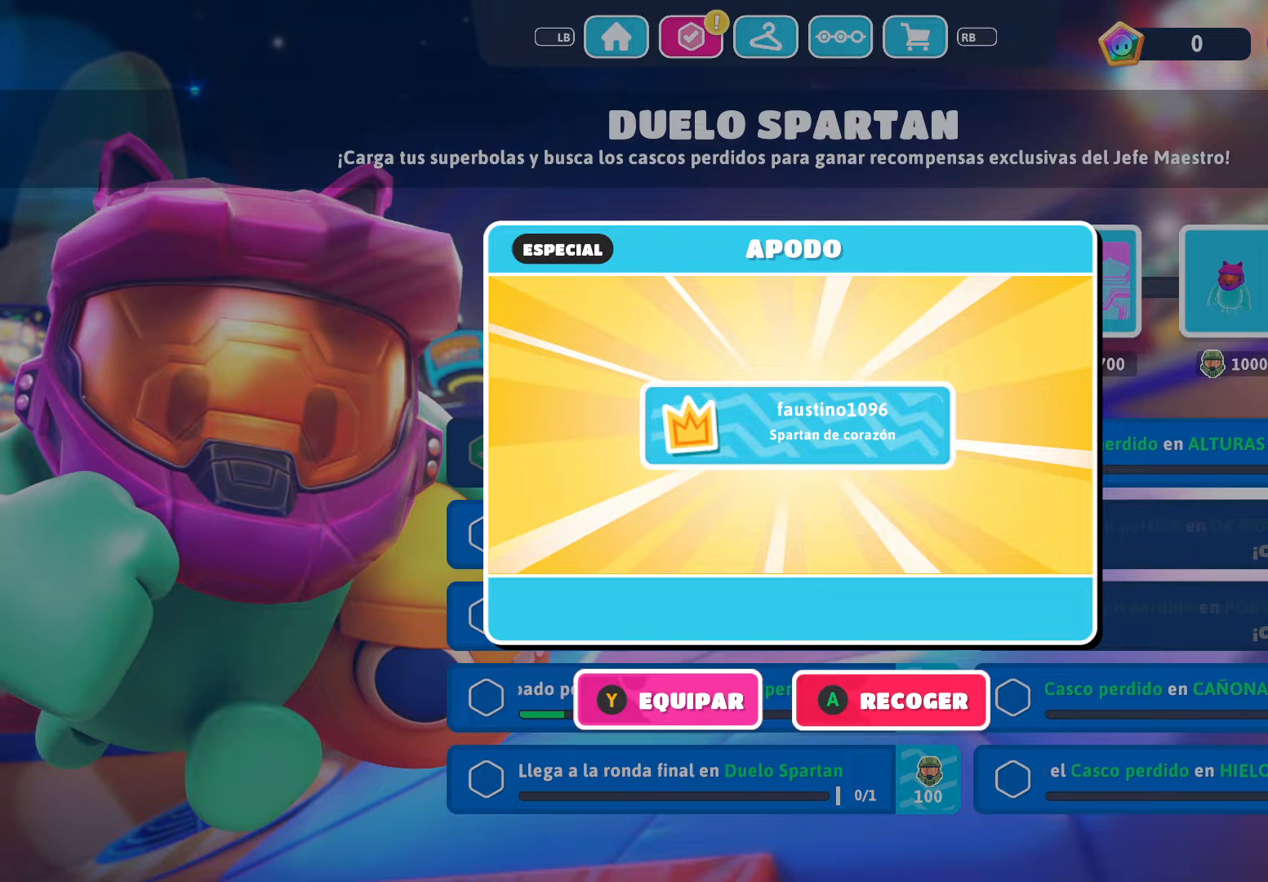
{"buttons": [], "left_stick": "center", "right_stick": "center", "events": []}
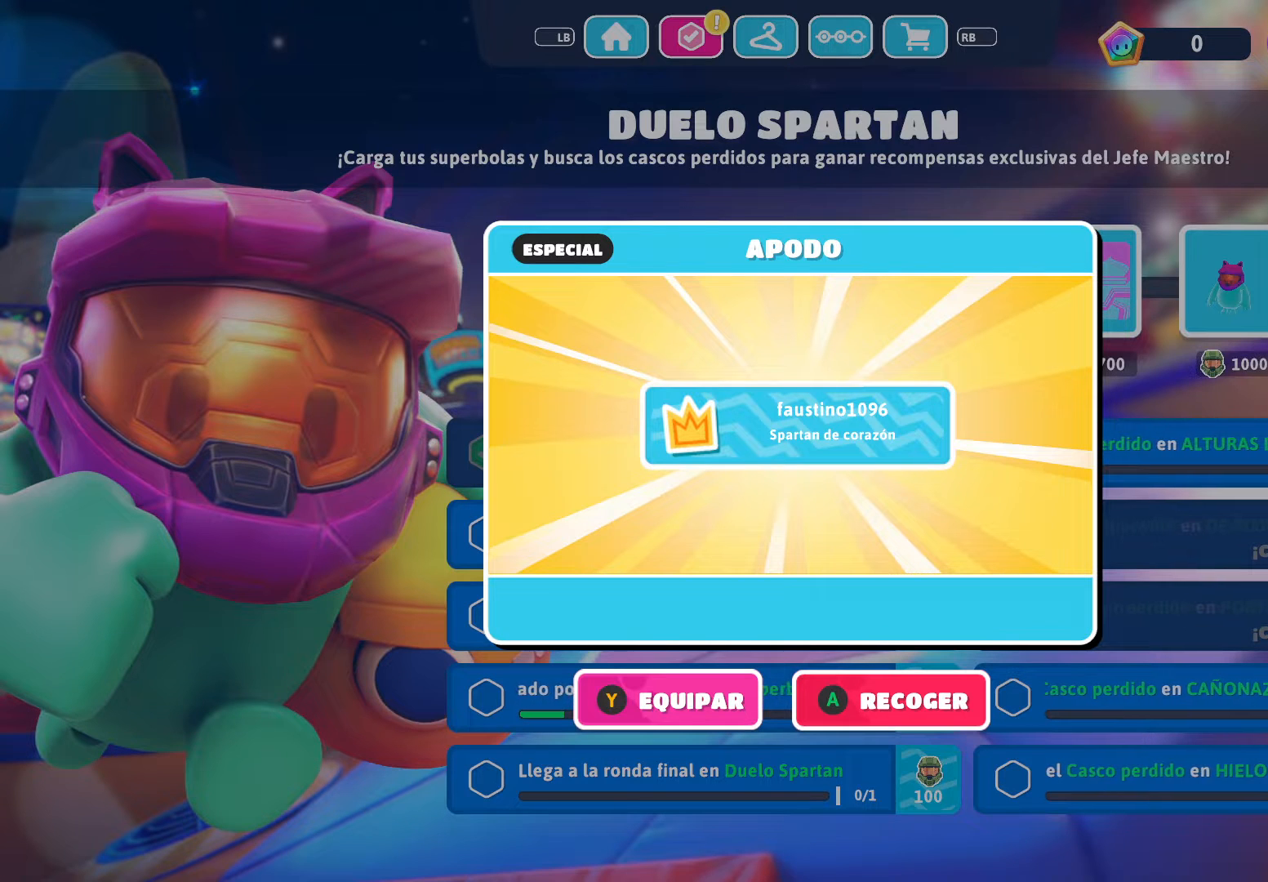
{"buttons": [], "left_stick": "center", "right_stick": "center", "events": []}
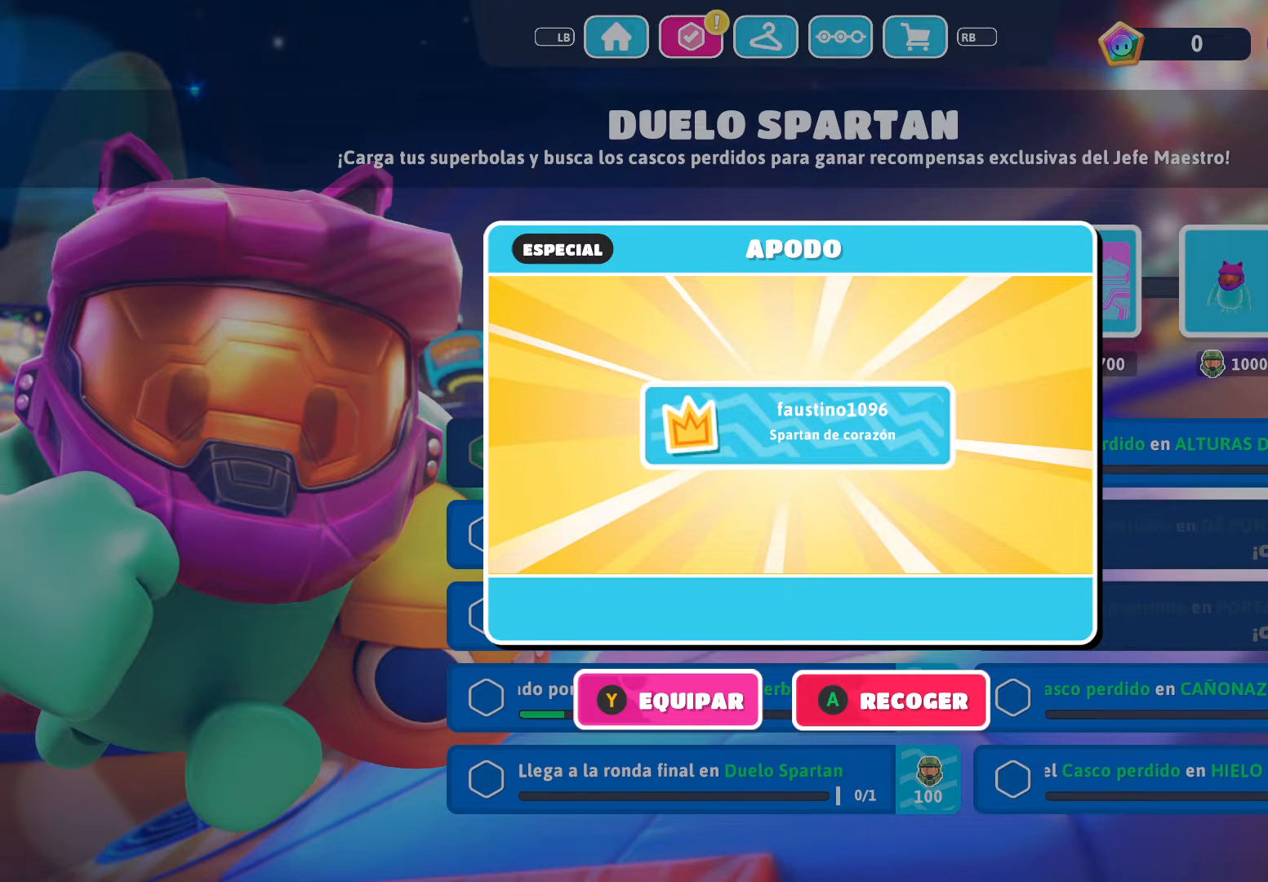
{"buttons": [], "left_stick": "center", "right_stick": "center", "events": []}
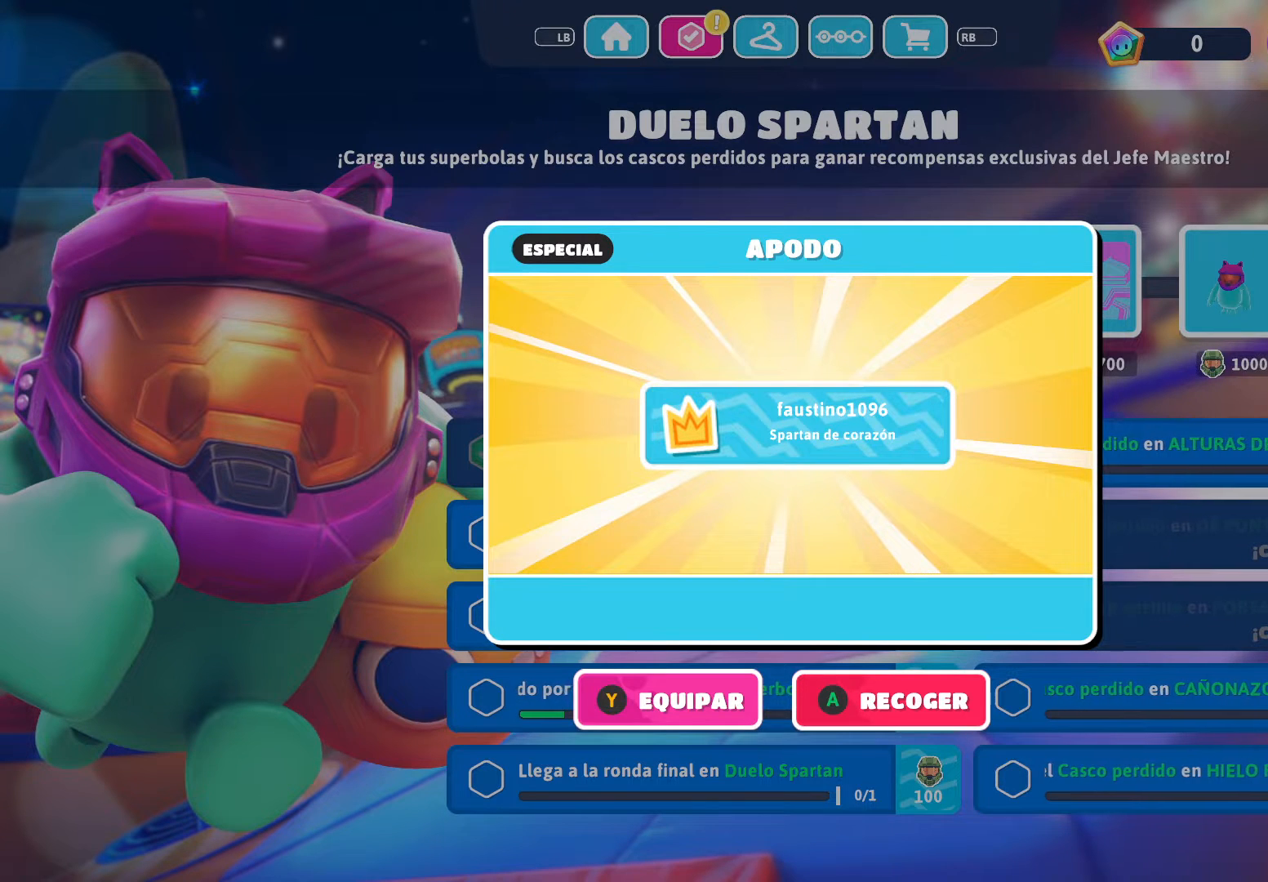
{"buttons": ["Y"], "left_stick": "center", "right_stick": "center", "events": [[167, "Y", "down"]]}
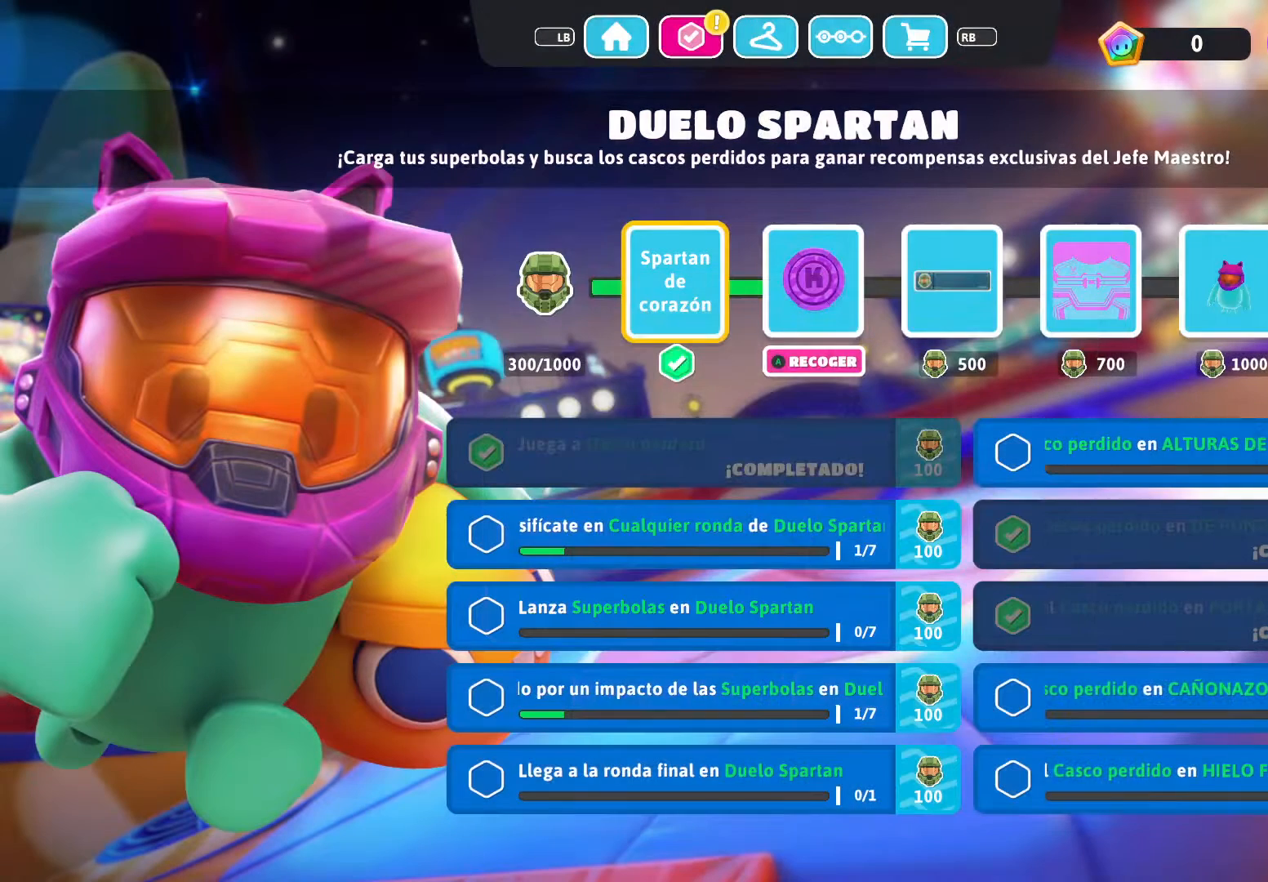
{"buttons": [], "left_stick": "center", "right_stick": "center", "events": [[267, "Y", "up"]]}
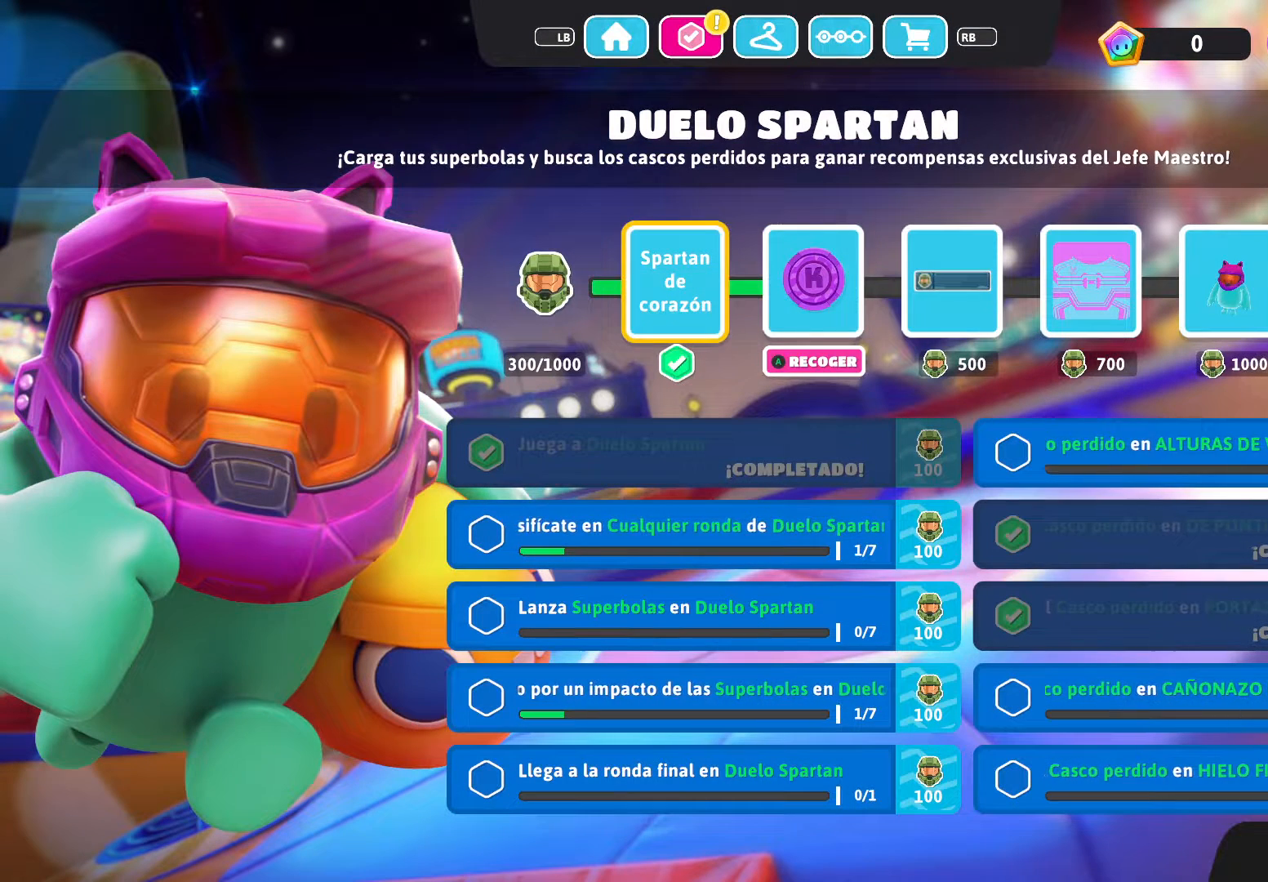
{"buttons": [], "left_stick": "center", "right_stick": "center", "events": [[267, "DPAD_RIGHT", "down"], [400, "DPAD_RIGHT", "up"]]}
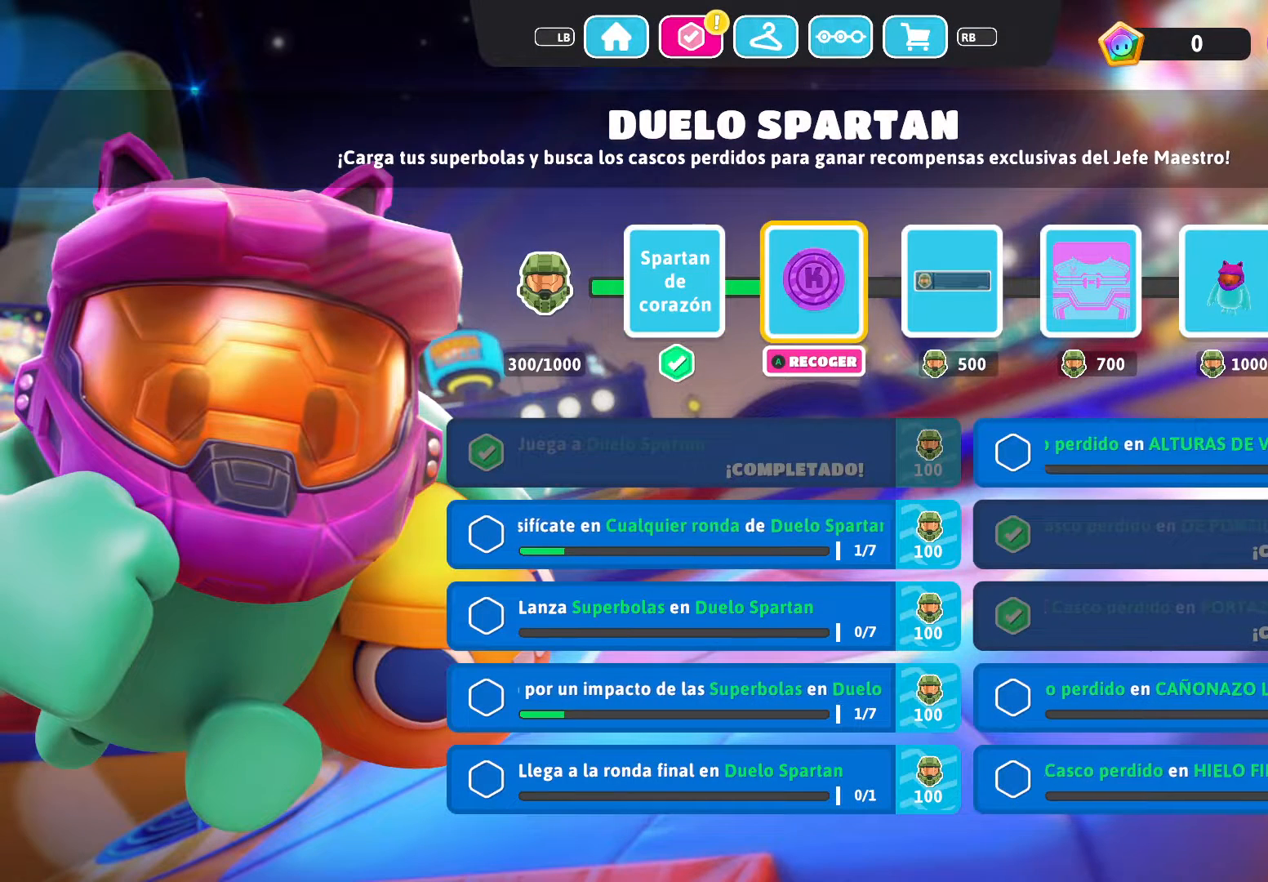
{"buttons": ["A"], "left_stick": "center", "right_stick": "center", "events": [[467, "A", "down"]]}
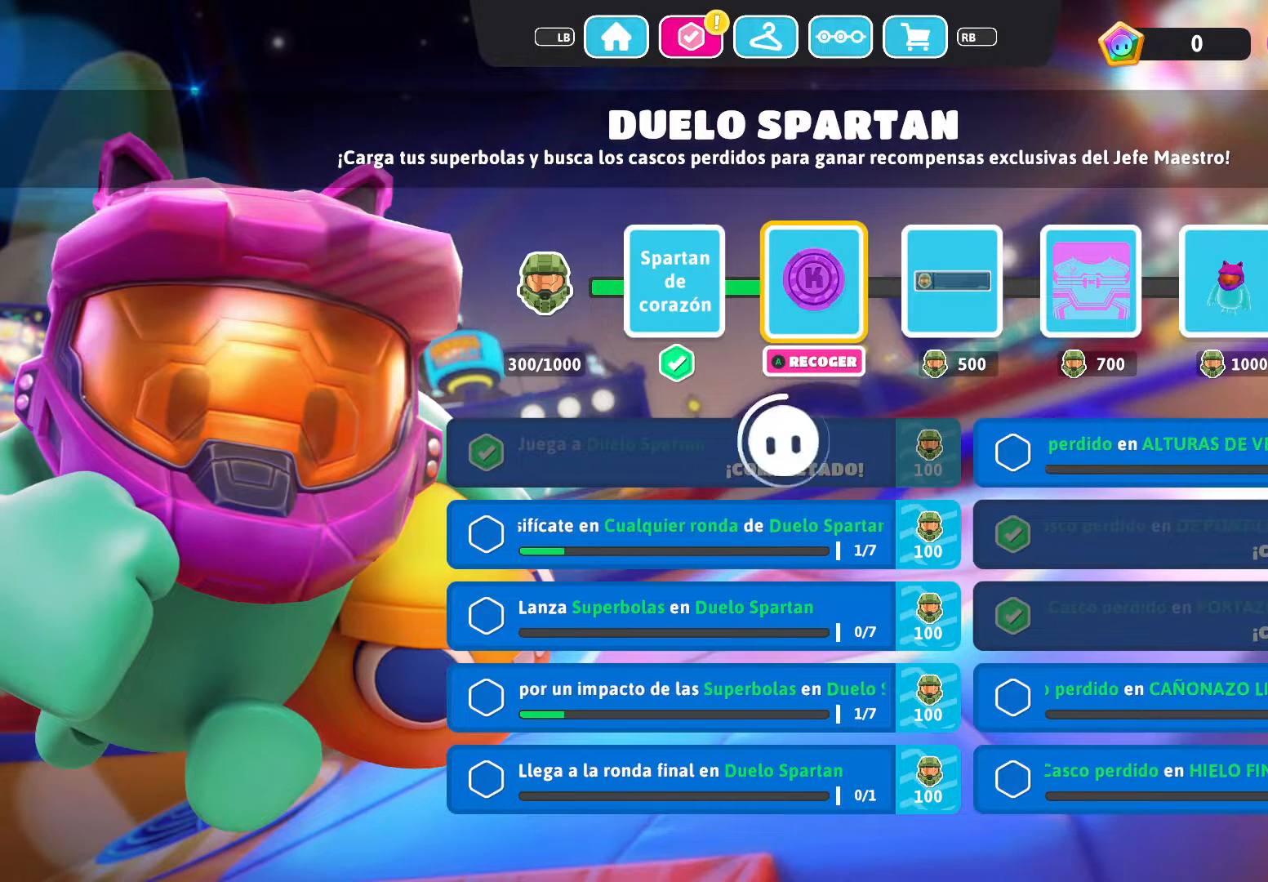
{"buttons": [], "left_stick": "center", "right_stick": "center", "events": [[167, "A", "up"]]}
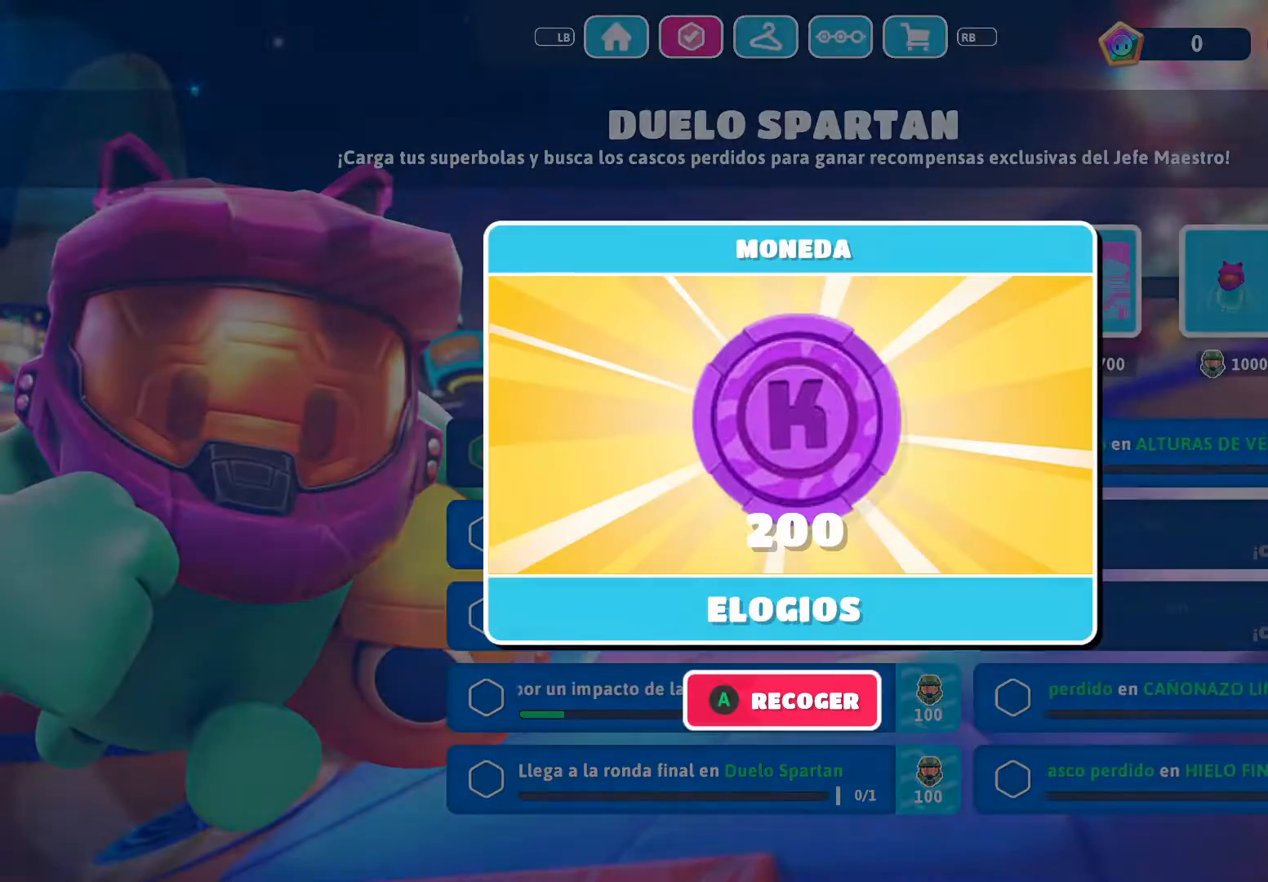
{"buttons": [], "left_stick": "center", "right_stick": "center", "events": []}
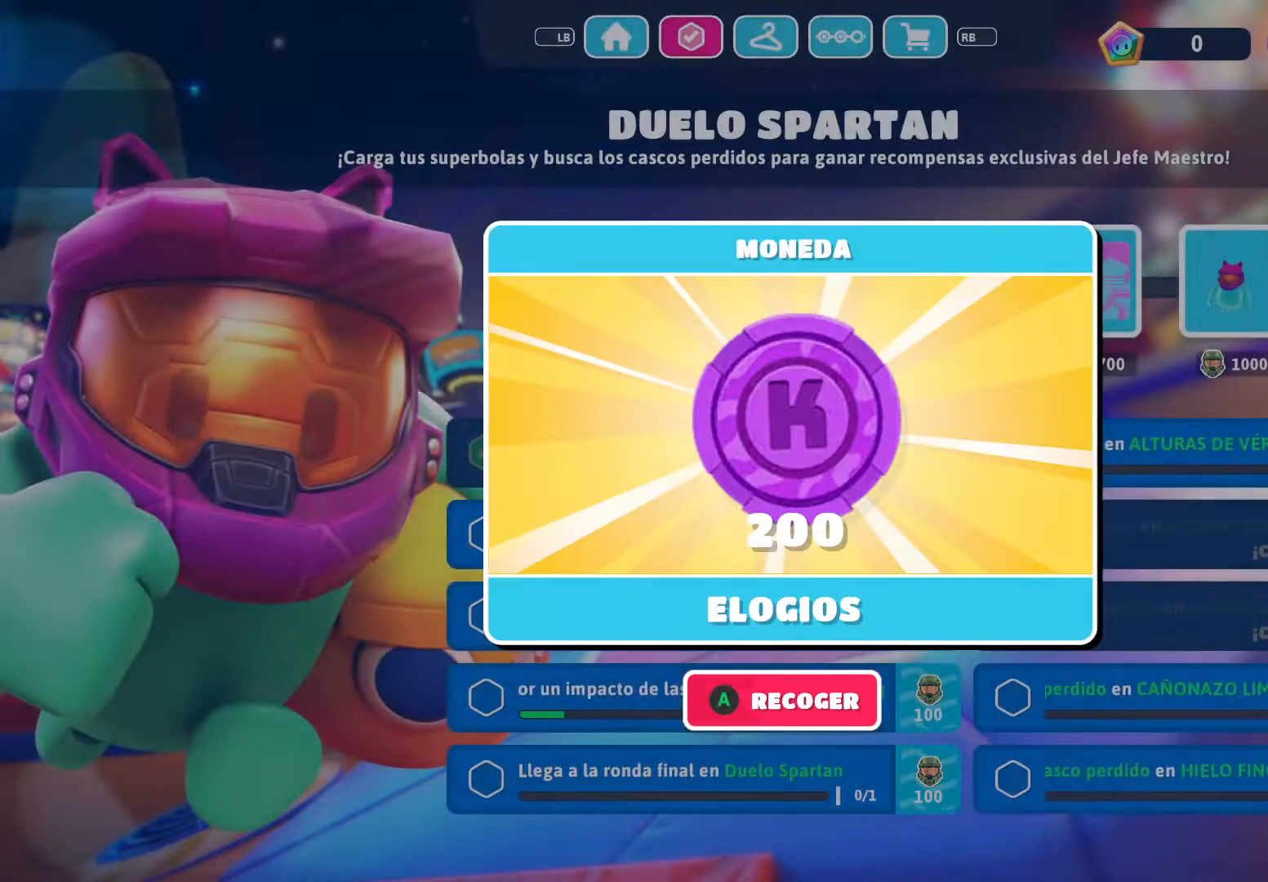
{"buttons": [], "left_stick": "center", "right_stick": "center", "events": []}
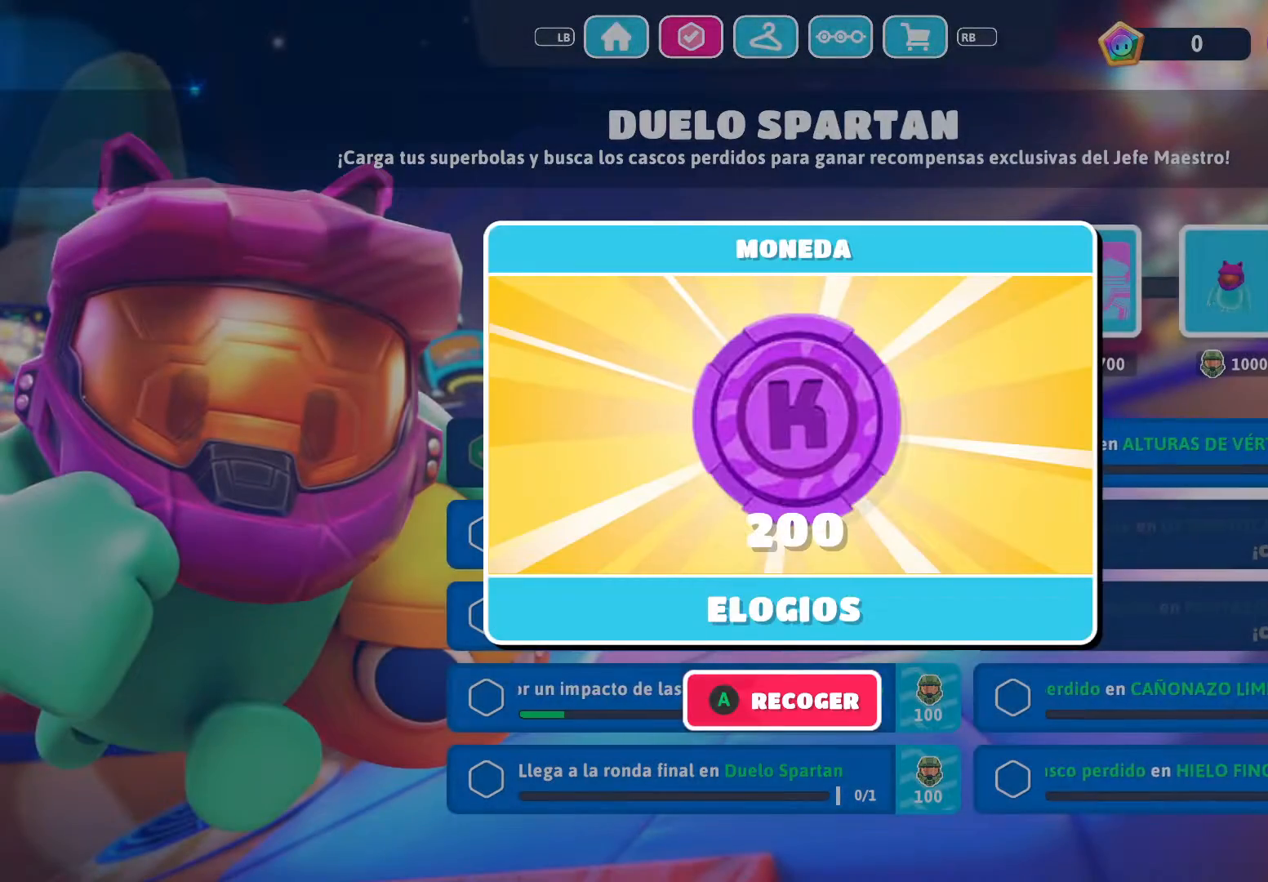
{"buttons": [], "left_stick": "center", "right_stick": "center", "events": [[134, "A", "down"], [267, "A", "up"]]}
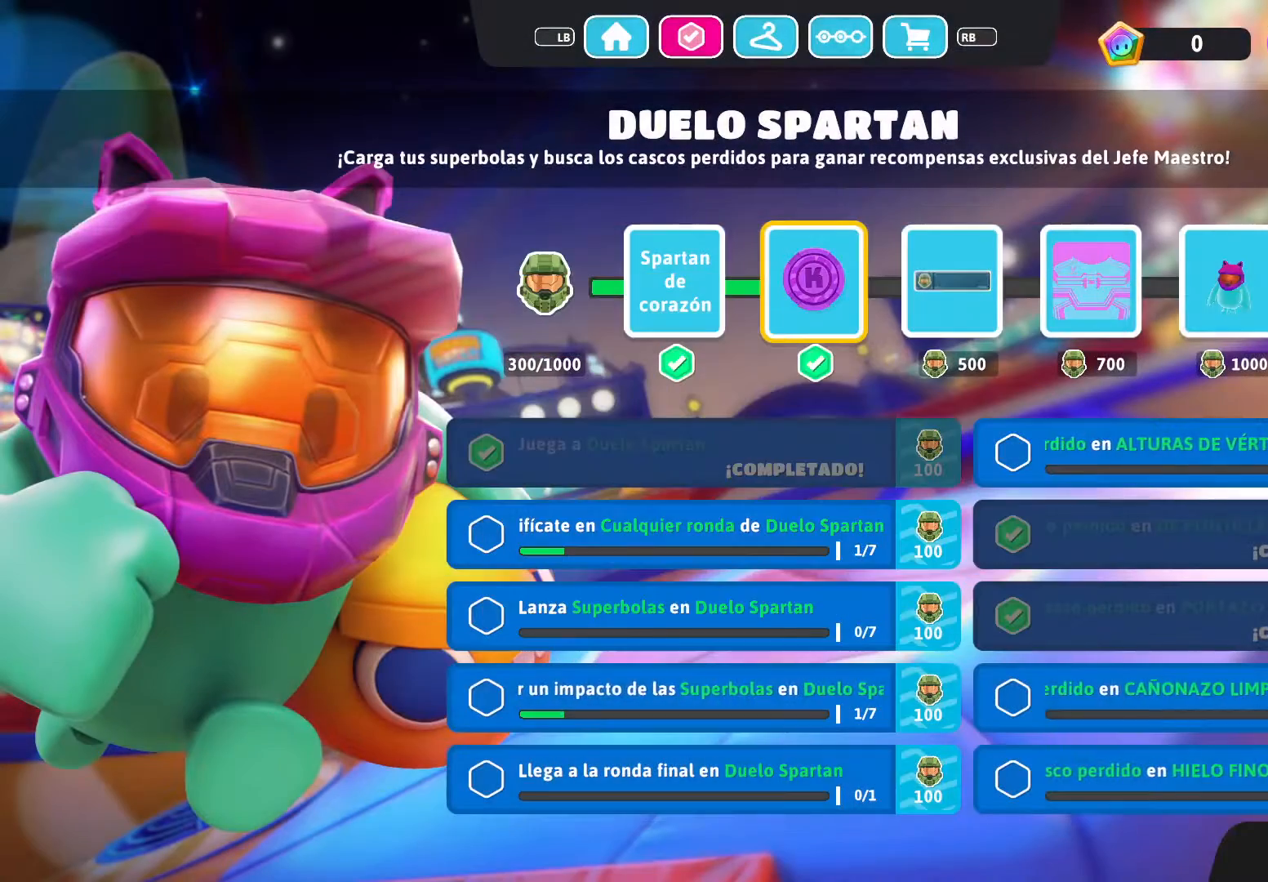
{"buttons": [], "left_stick": "center", "right_stick": "center", "events": []}
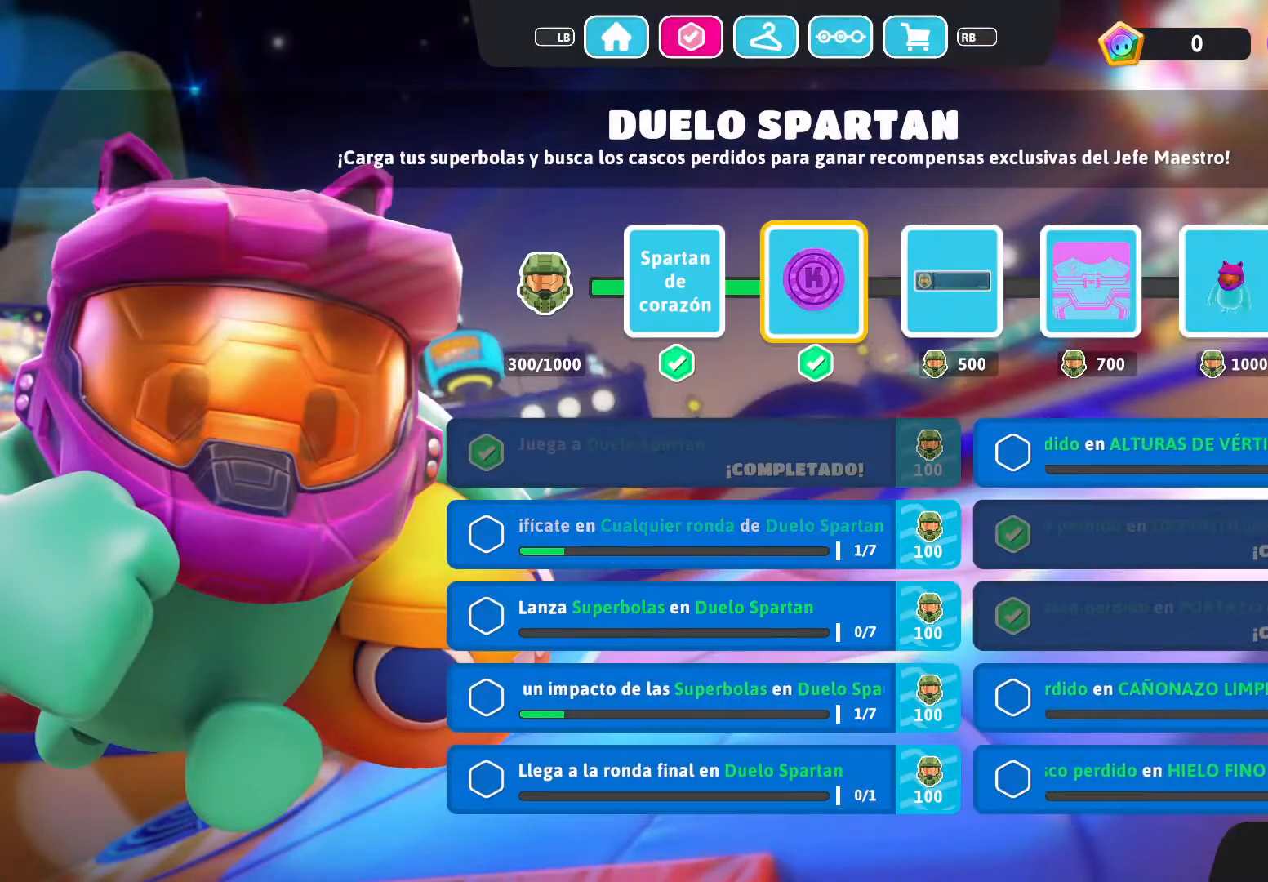
{"buttons": [], "left_stick": "center", "right_stick": "center", "events": []}
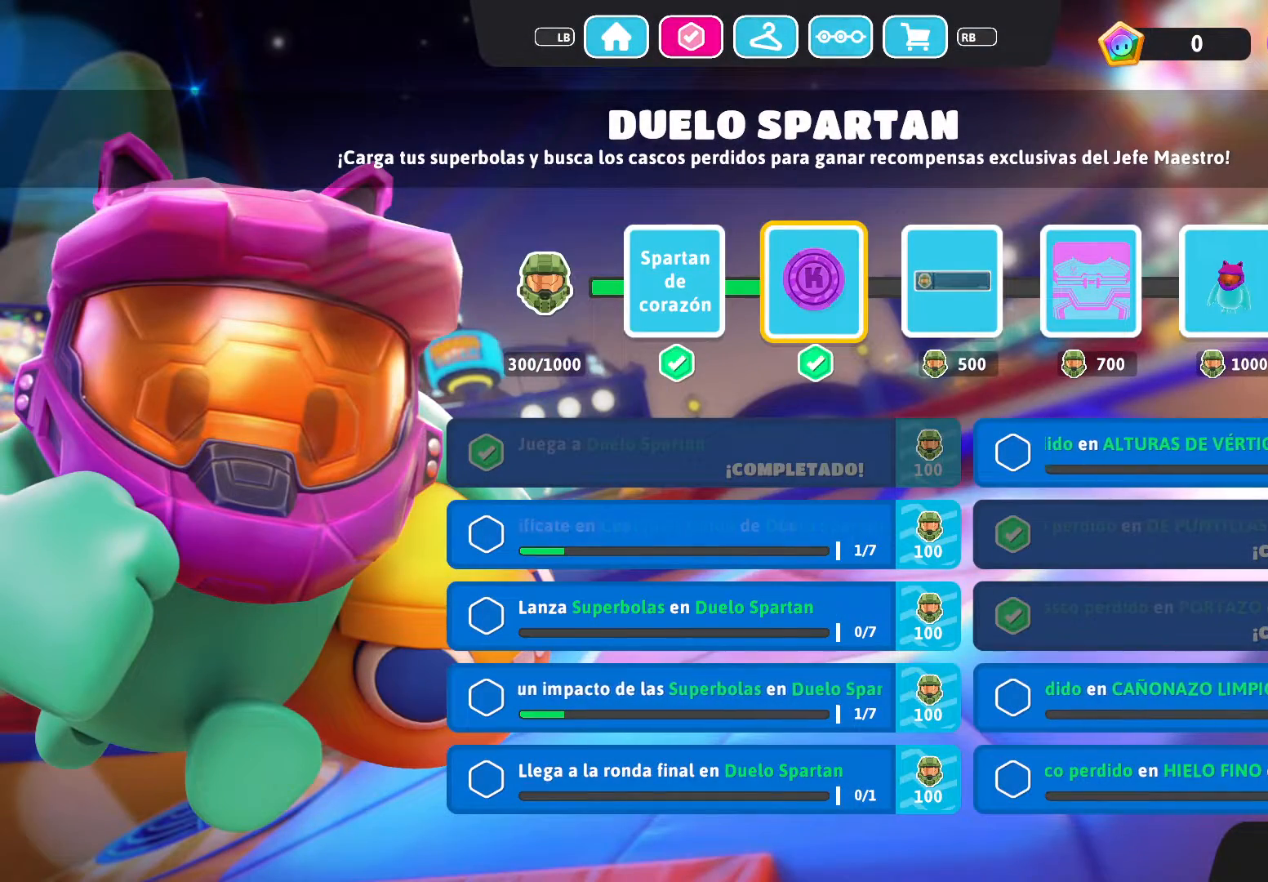
{"buttons": [], "left_stick": "center", "right_stick": "center", "events": [[133, "B", "down"], [300, "B", "up"]]}
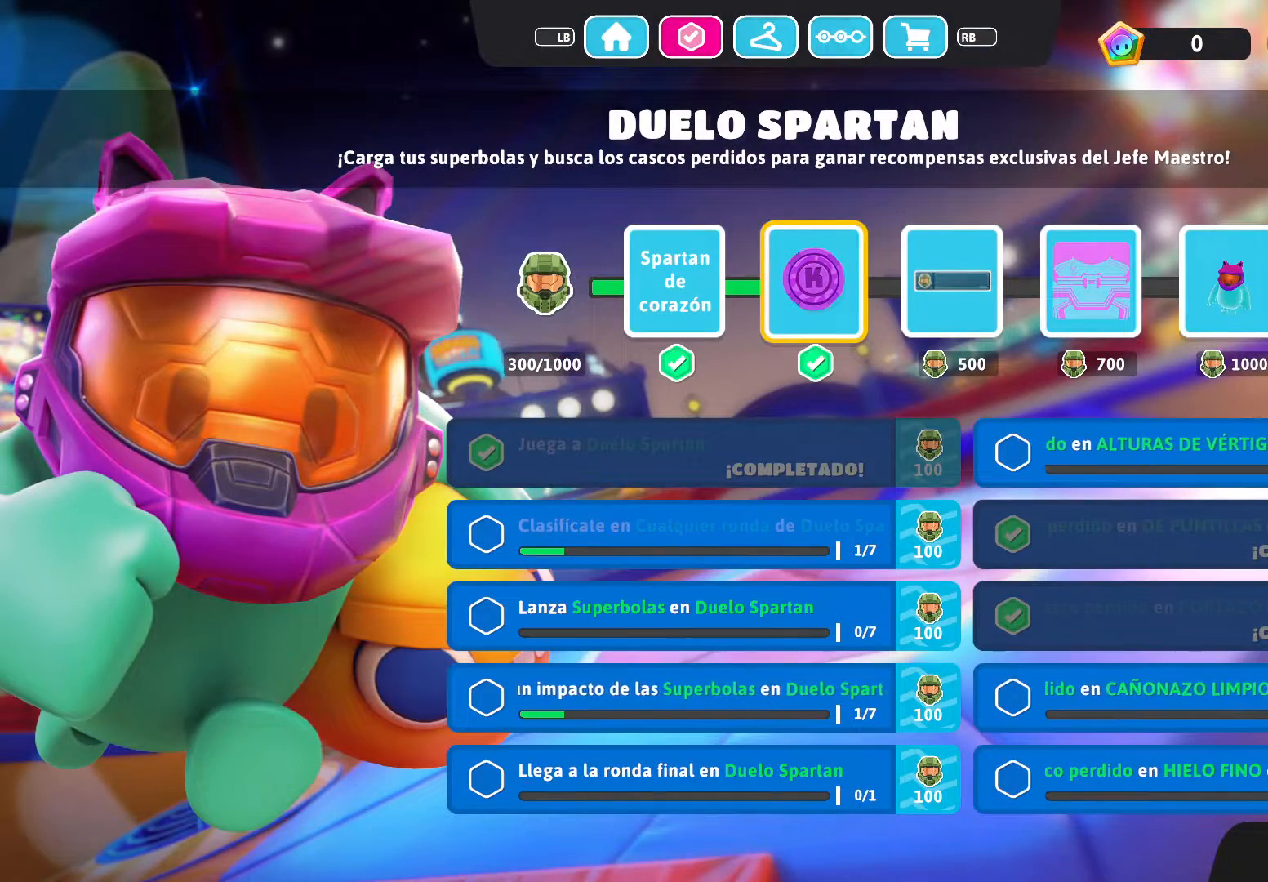
{"buttons": [], "left_stick": "center", "right_stick": "center", "events": []}
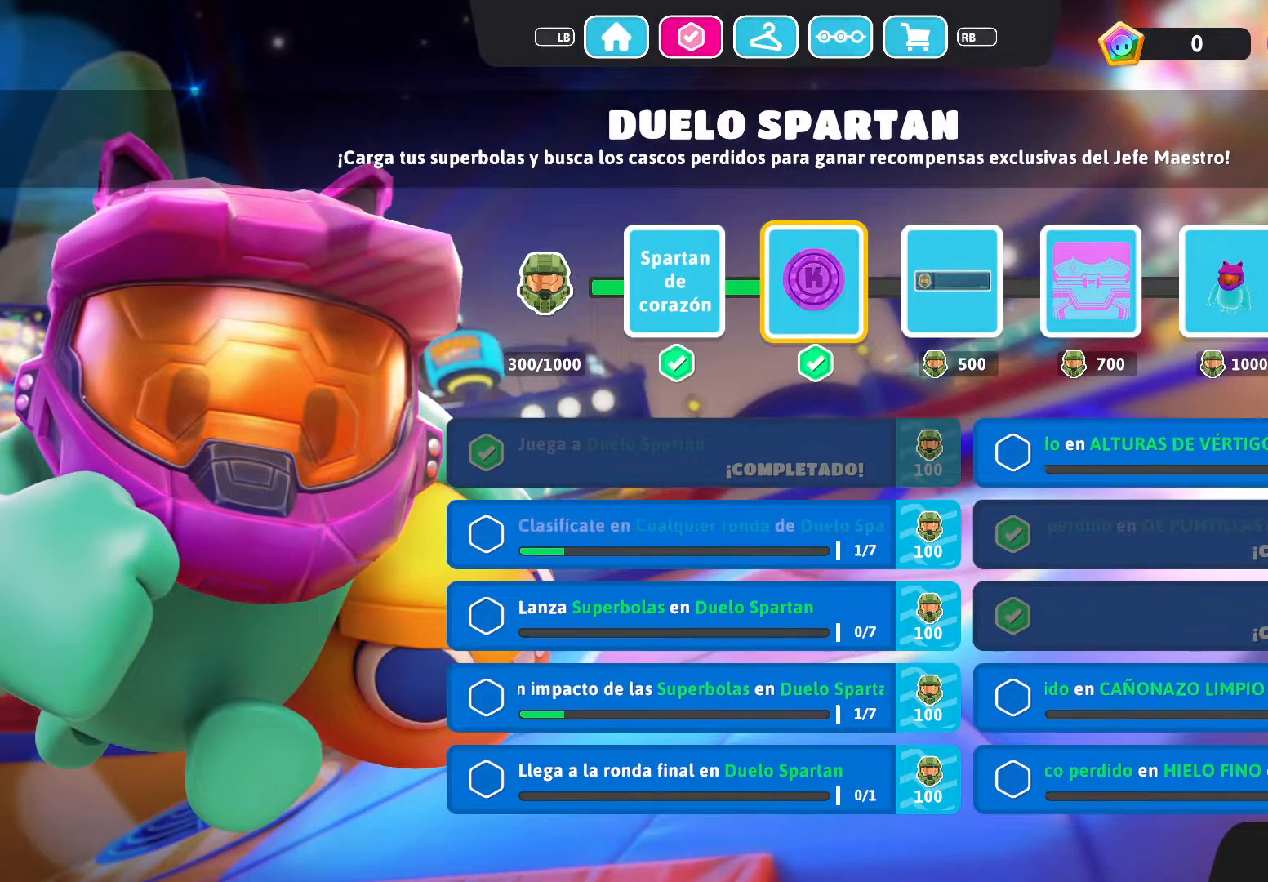
{"buttons": [], "left_stick": "center", "right_stick": "center", "events": []}
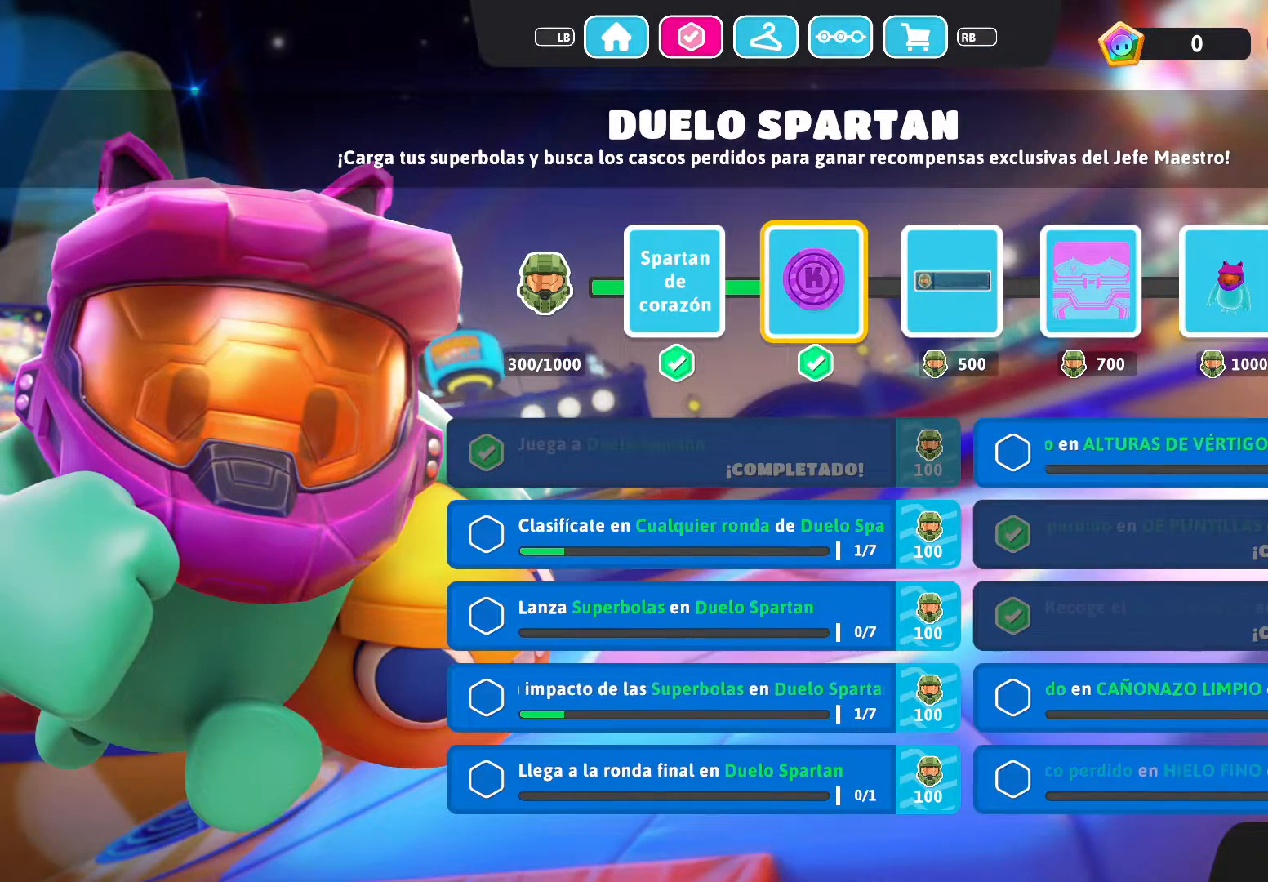
{"buttons": [], "left_stick": "center", "right_stick": "center", "events": []}
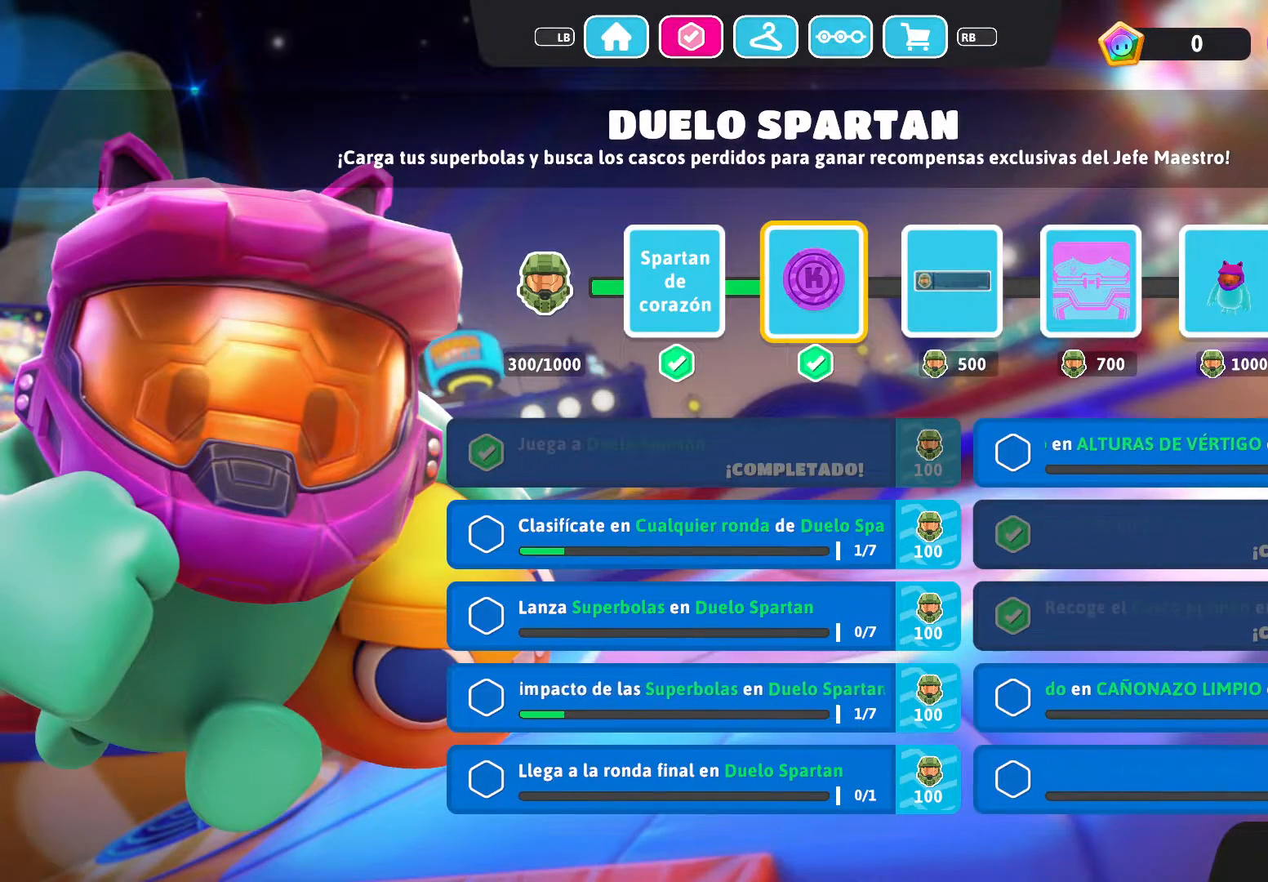
{"buttons": [], "left_stick": "center", "right_stick": "center", "events": [[200, "L1", "down"], [333, "L1", "up"]]}
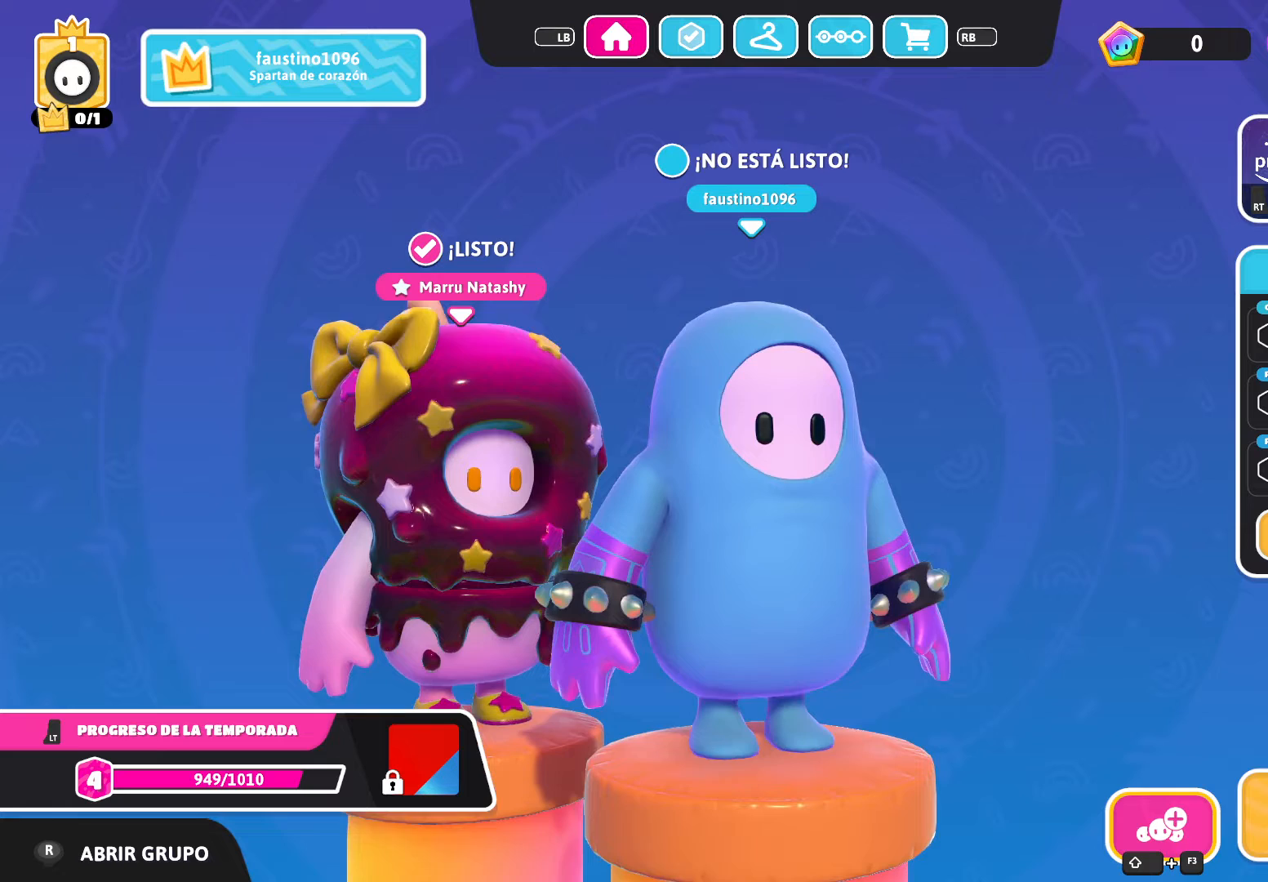
{"buttons": [], "left_stick": "center", "right_stick": "center", "events": []}
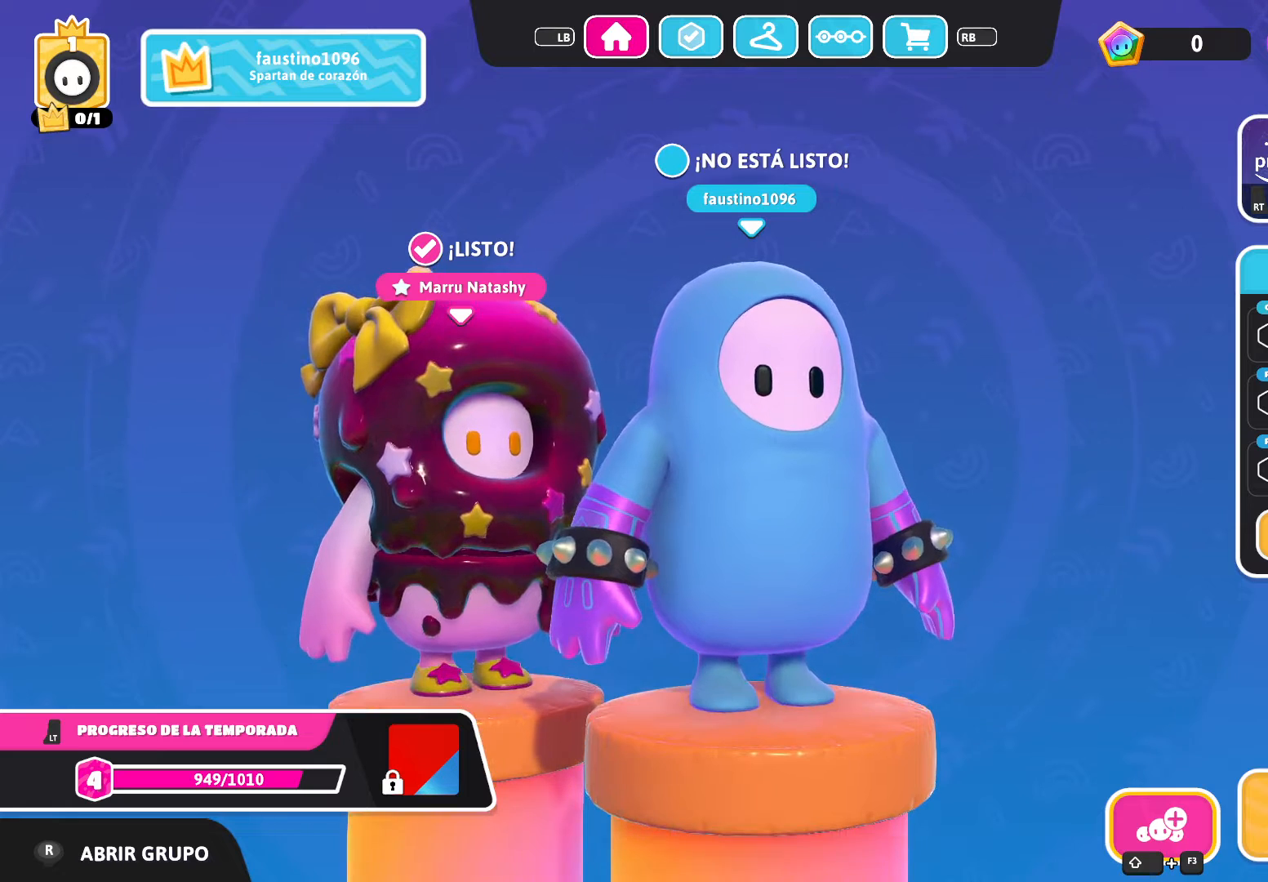
{"buttons": [], "left_stick": "center", "right_stick": "center", "events": [[100, "A", "down"], [267, "A", "up"]]}